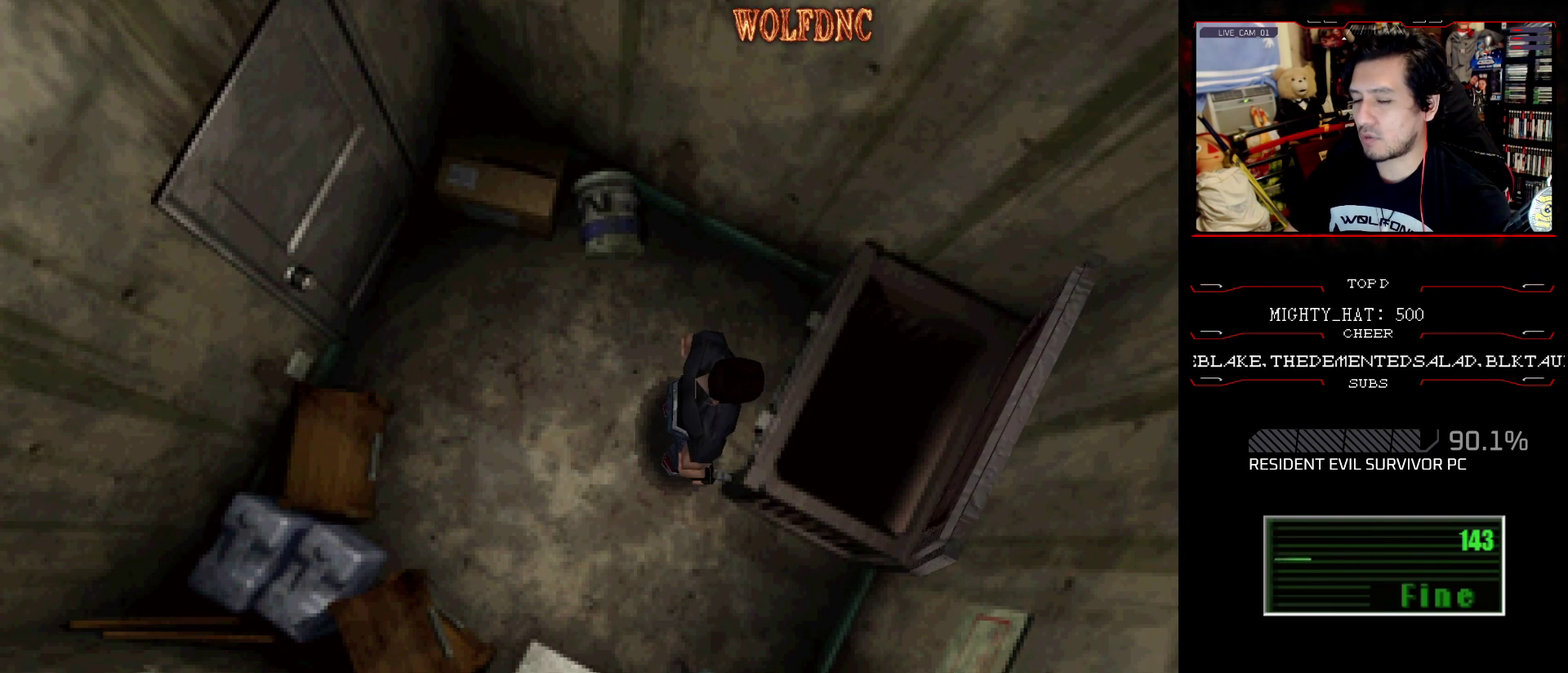
Gameplay with a controller (PlayStation layout); each line is a JSON object with the inputs held at the frame after it. "events" lists button and stick changes between this image and that frame as [ms after this image, input, new state], when the widget could be followed in between. Not read: L3 R3.
{"buttons": ["DPAD_DOWN"], "events": [[300, "DPAD_DOWN", "down"]]}
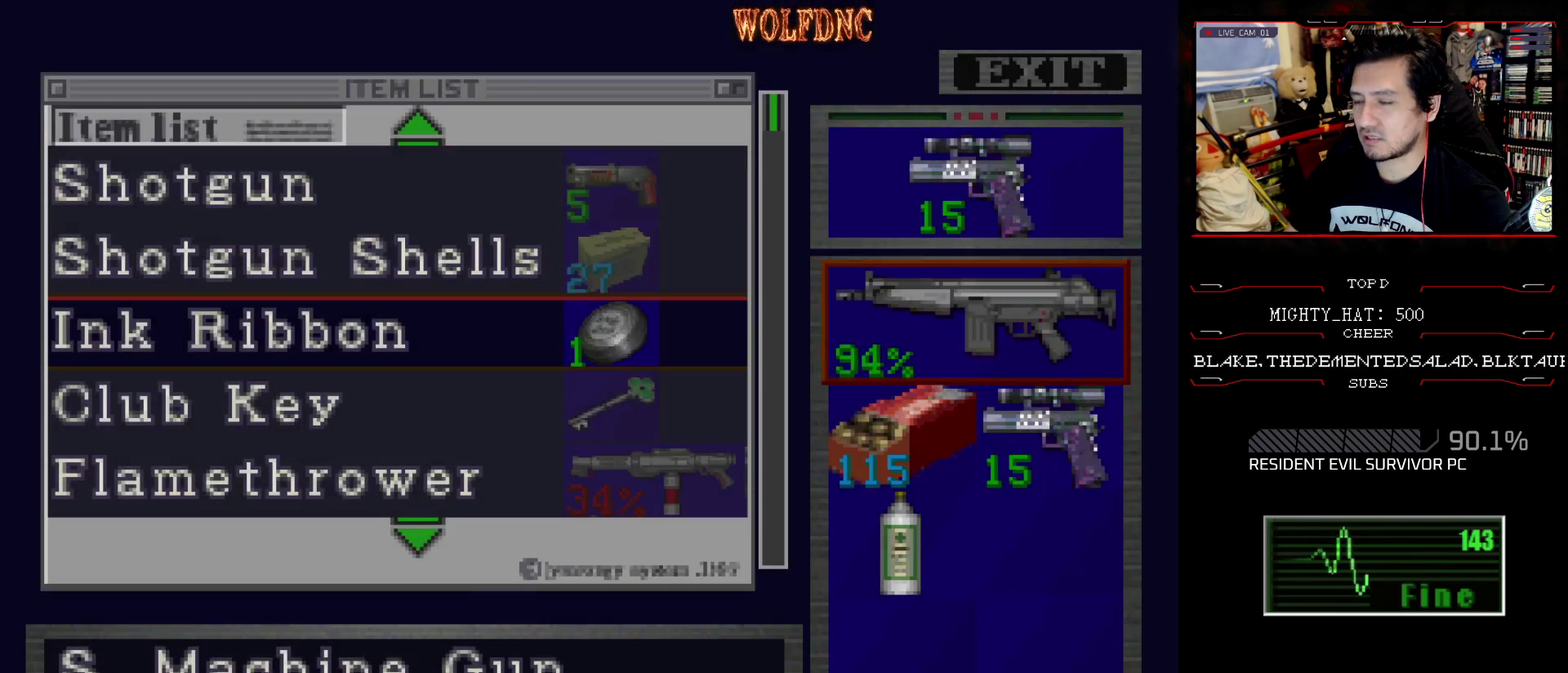
{"buttons": ["CROSS"], "events": [[267, "DPAD_DOWN", "up"], [317, "DPAD_RIGHT", "down"], [417, "CROSS", "down"], [417, "DPAD_RIGHT", "up"]]}
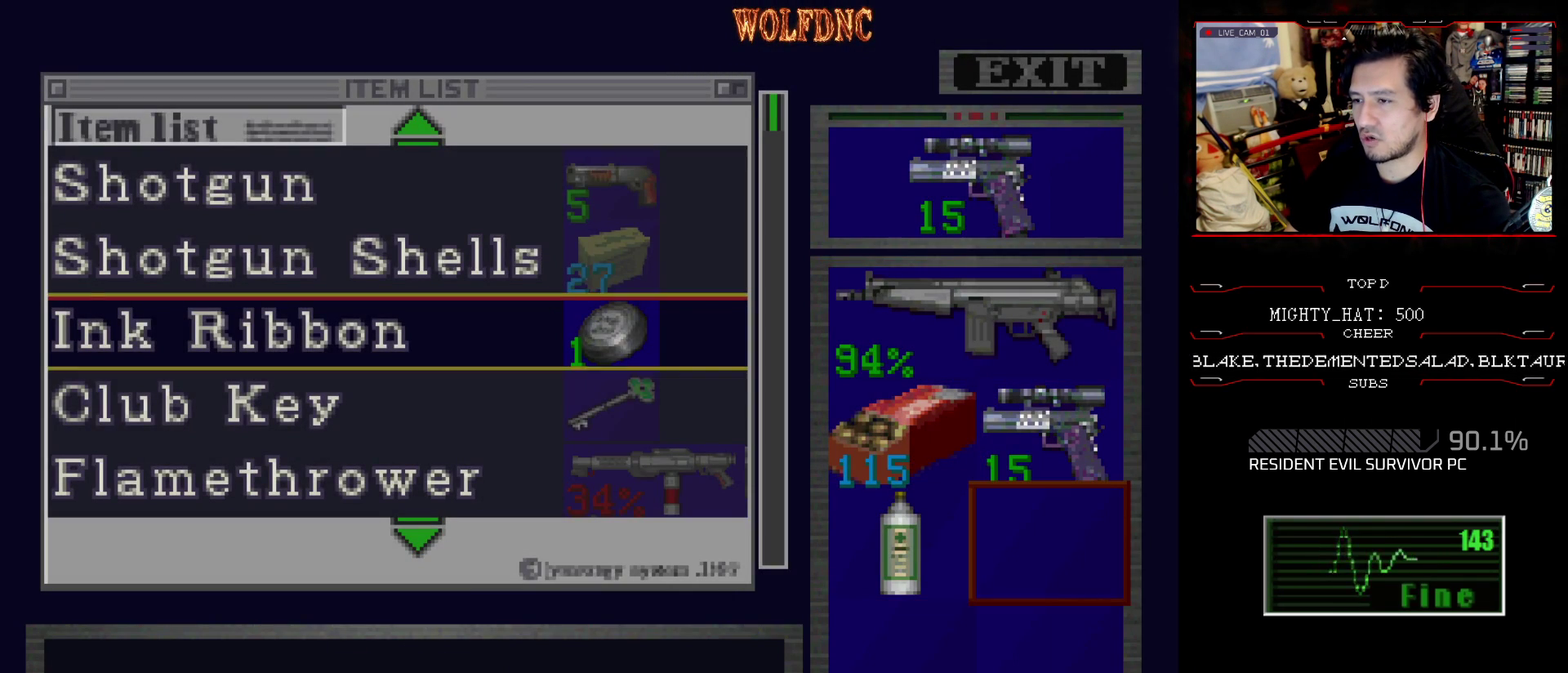
{"buttons": ["DPAD_DOWN"], "events": [[50, "CROSS", "up"], [200, "DPAD_DOWN", "down"]]}
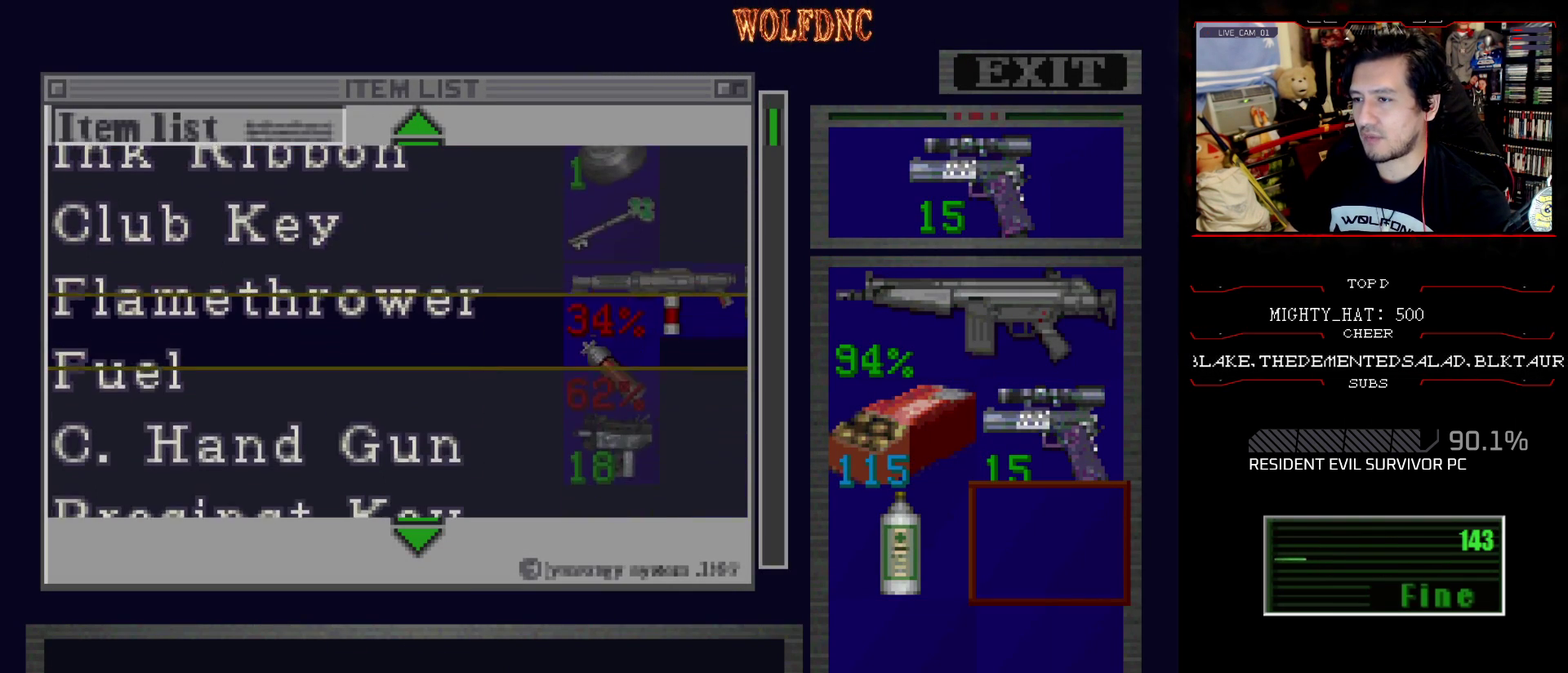
{"buttons": ["DPAD_DOWN"], "events": [[67, "DPAD_DOWN", "up"], [484, "DPAD_DOWN", "down"]]}
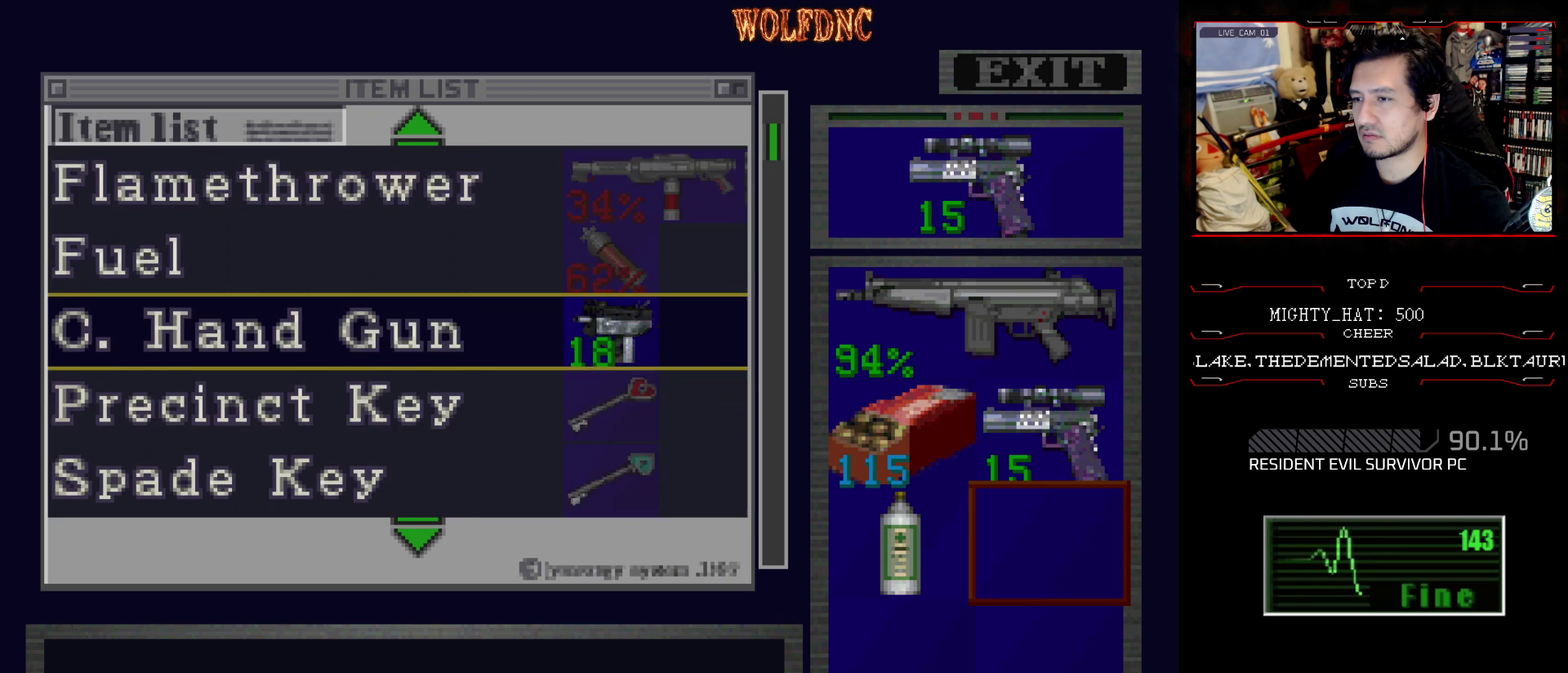
{"buttons": [], "events": [[267, "DPAD_DOWN", "up"]]}
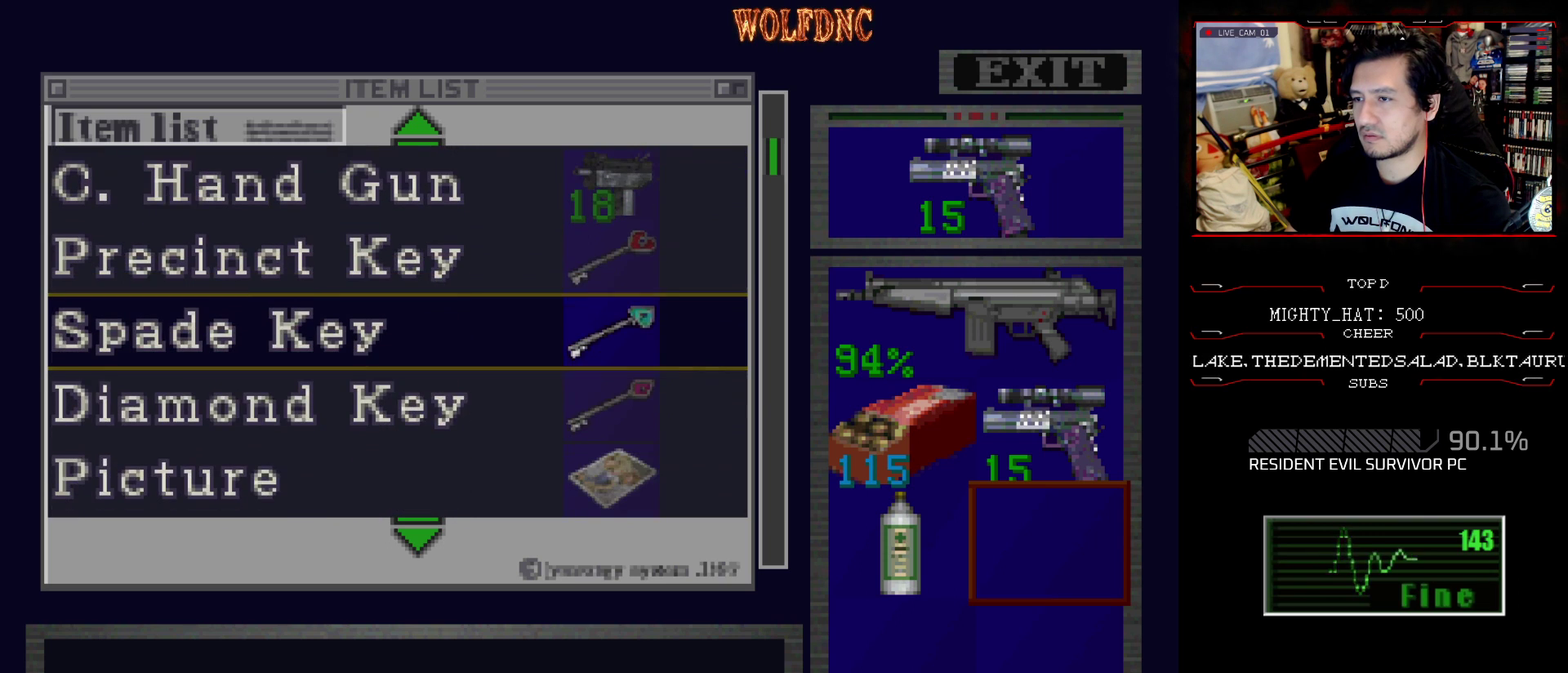
{"buttons": [], "events": [[50, "DPAD_UP", "down"], [234, "DPAD_UP", "up"]]}
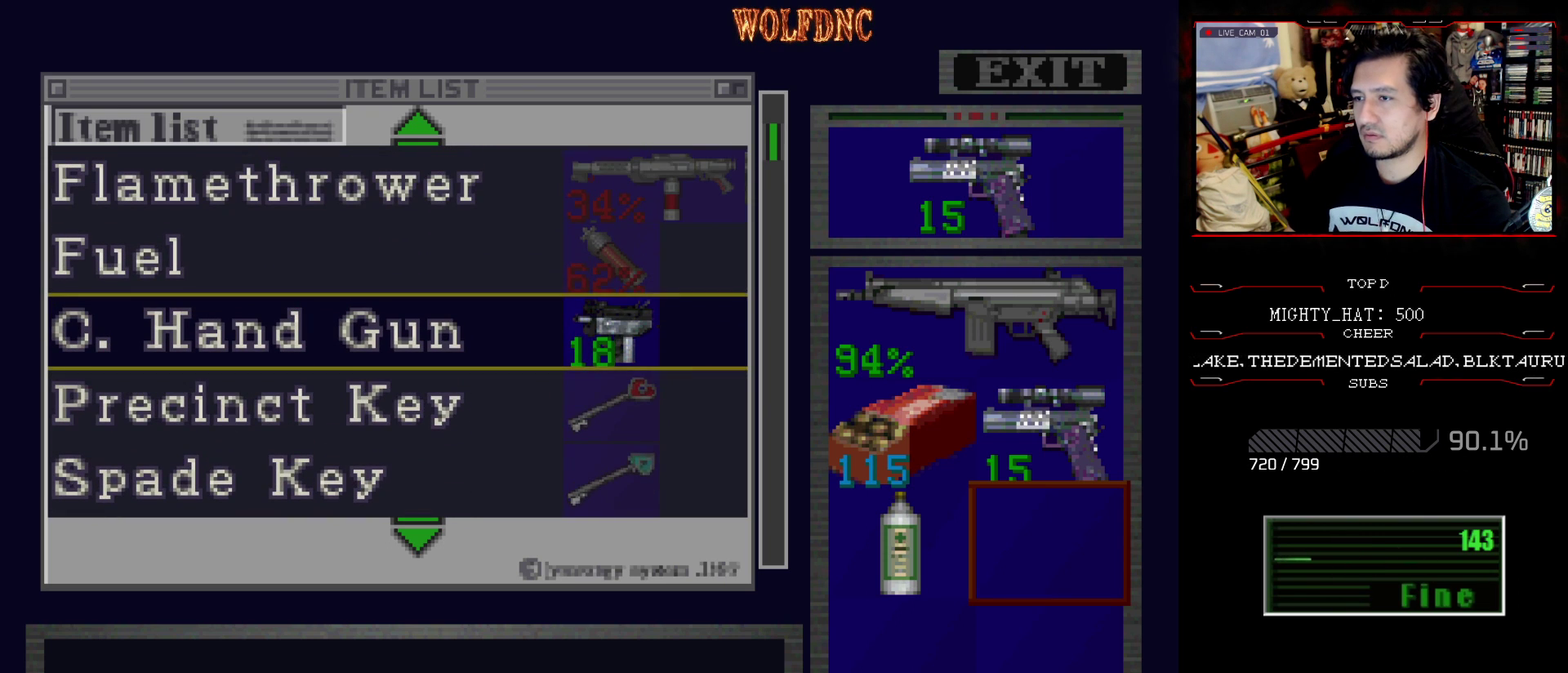
{"buttons": [], "events": []}
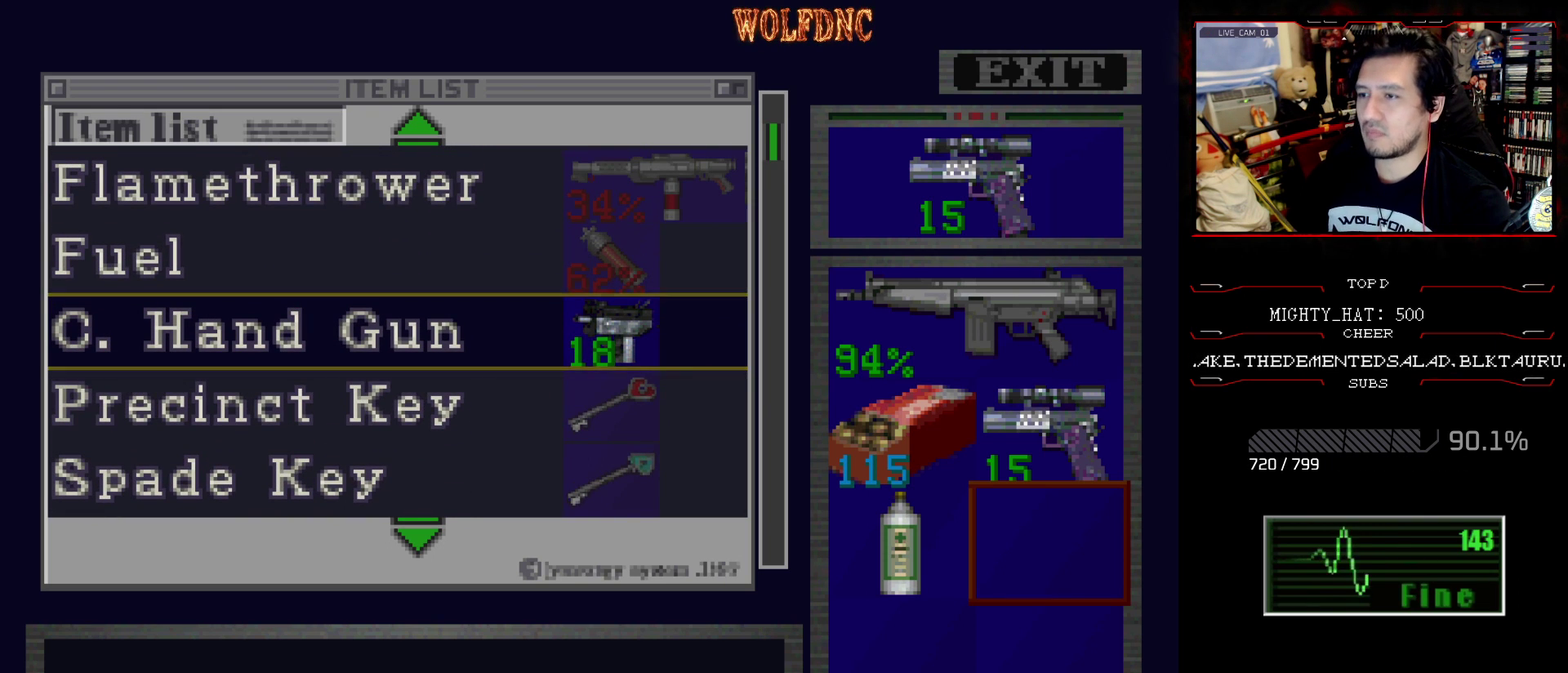
{"buttons": [], "events": []}
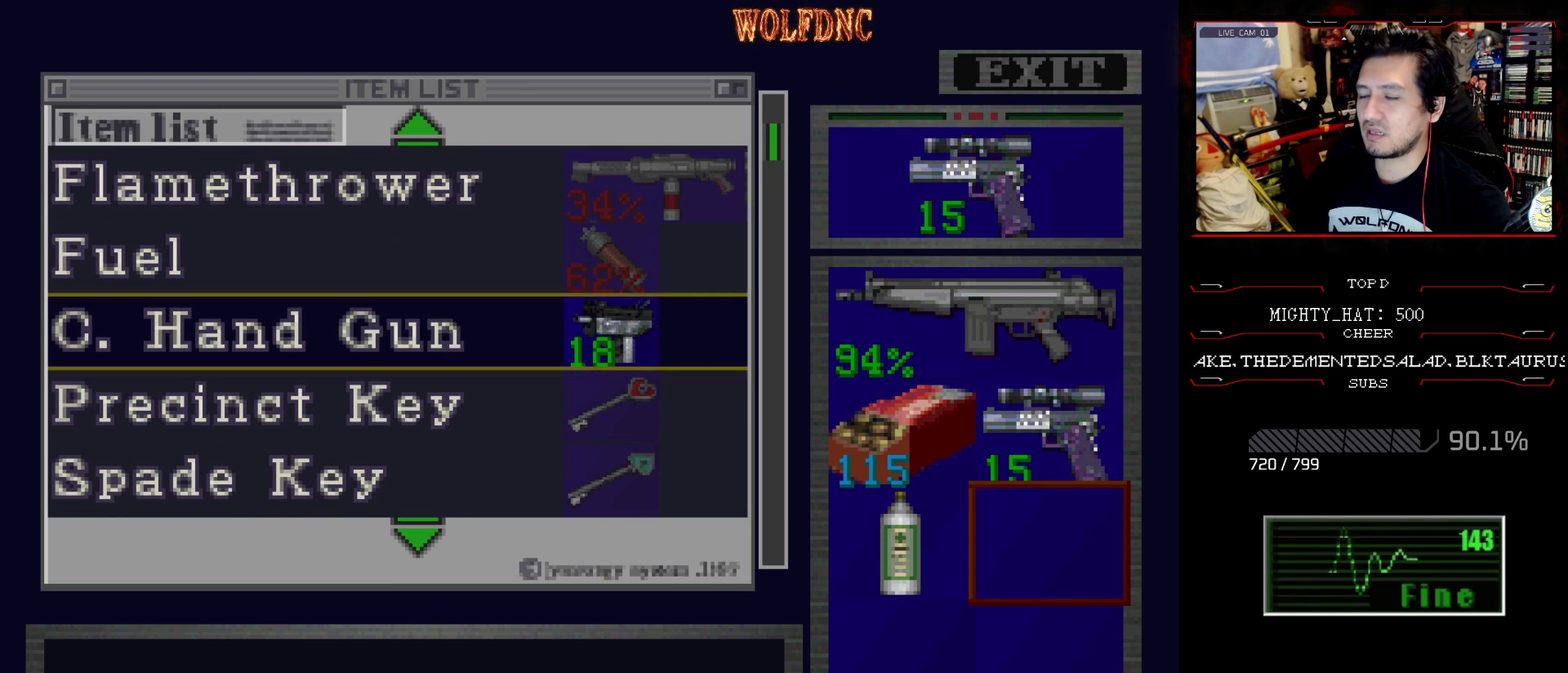
{"buttons": [], "events": []}
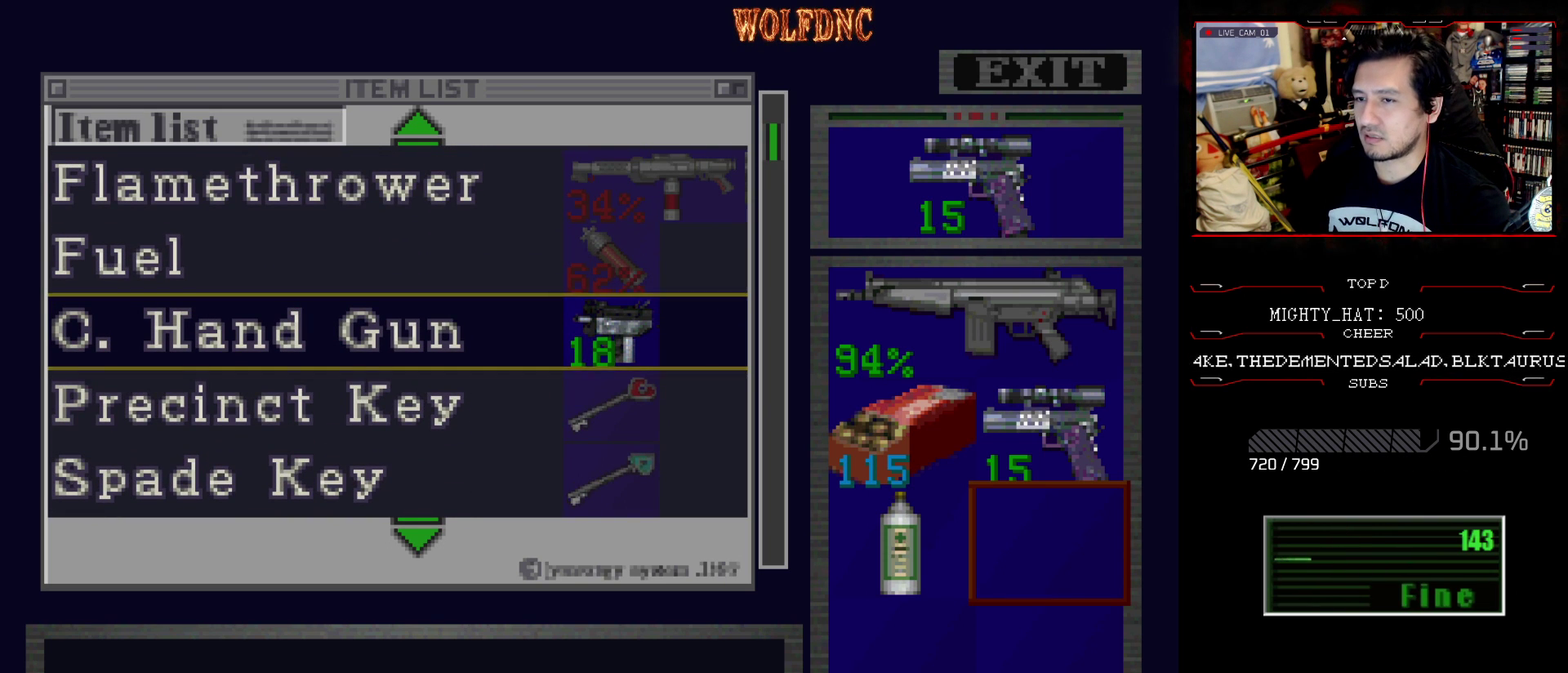
{"buttons": [], "events": []}
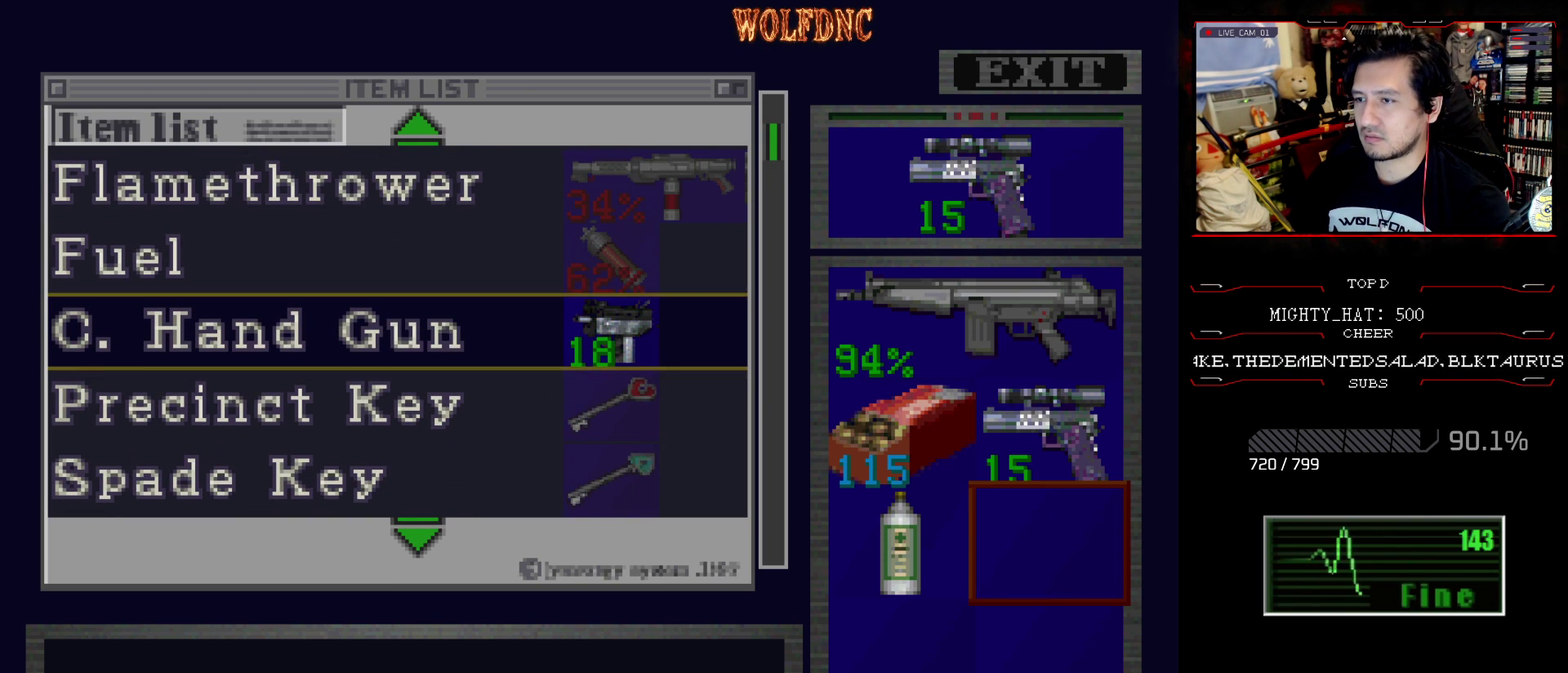
{"buttons": [], "events": []}
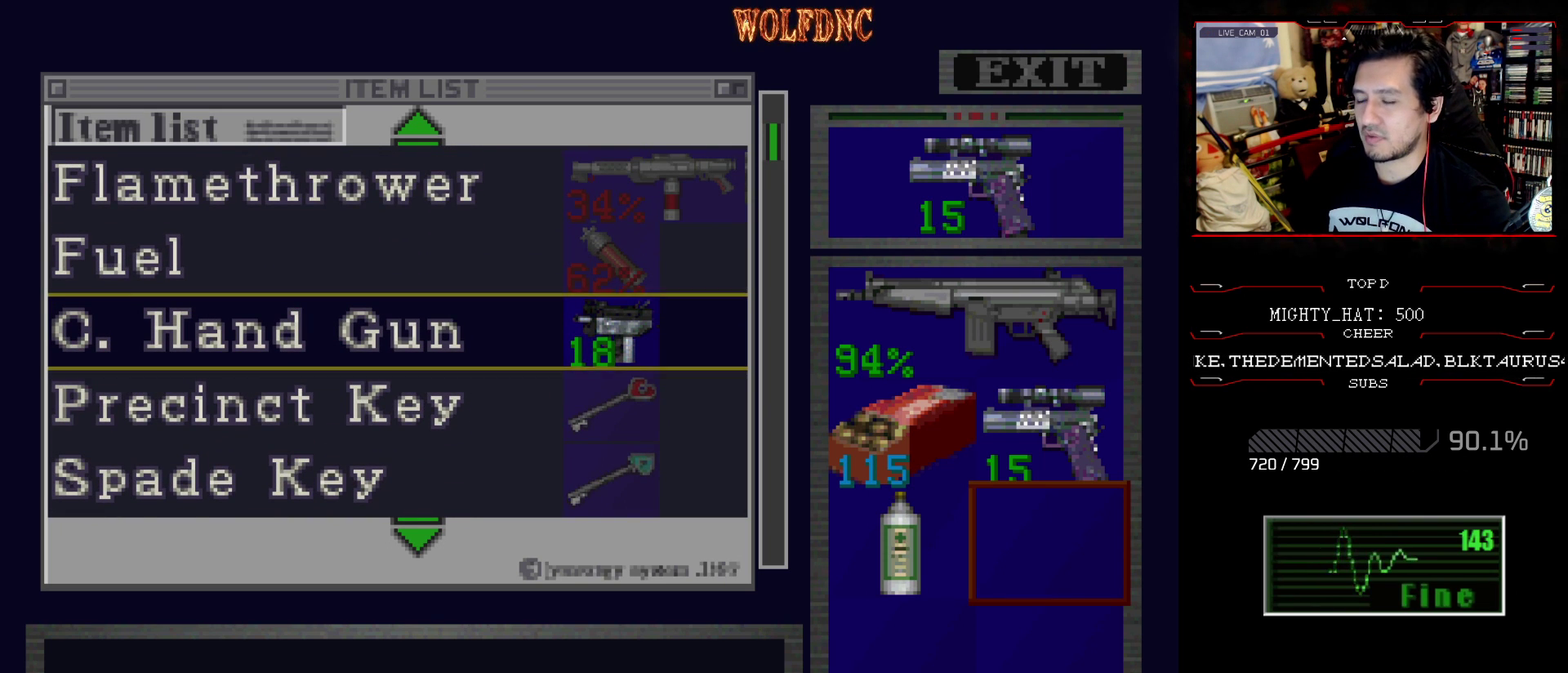
{"buttons": [], "events": [[84, "DPAD_DOWN", "down"], [451, "DPAD_DOWN", "up"]]}
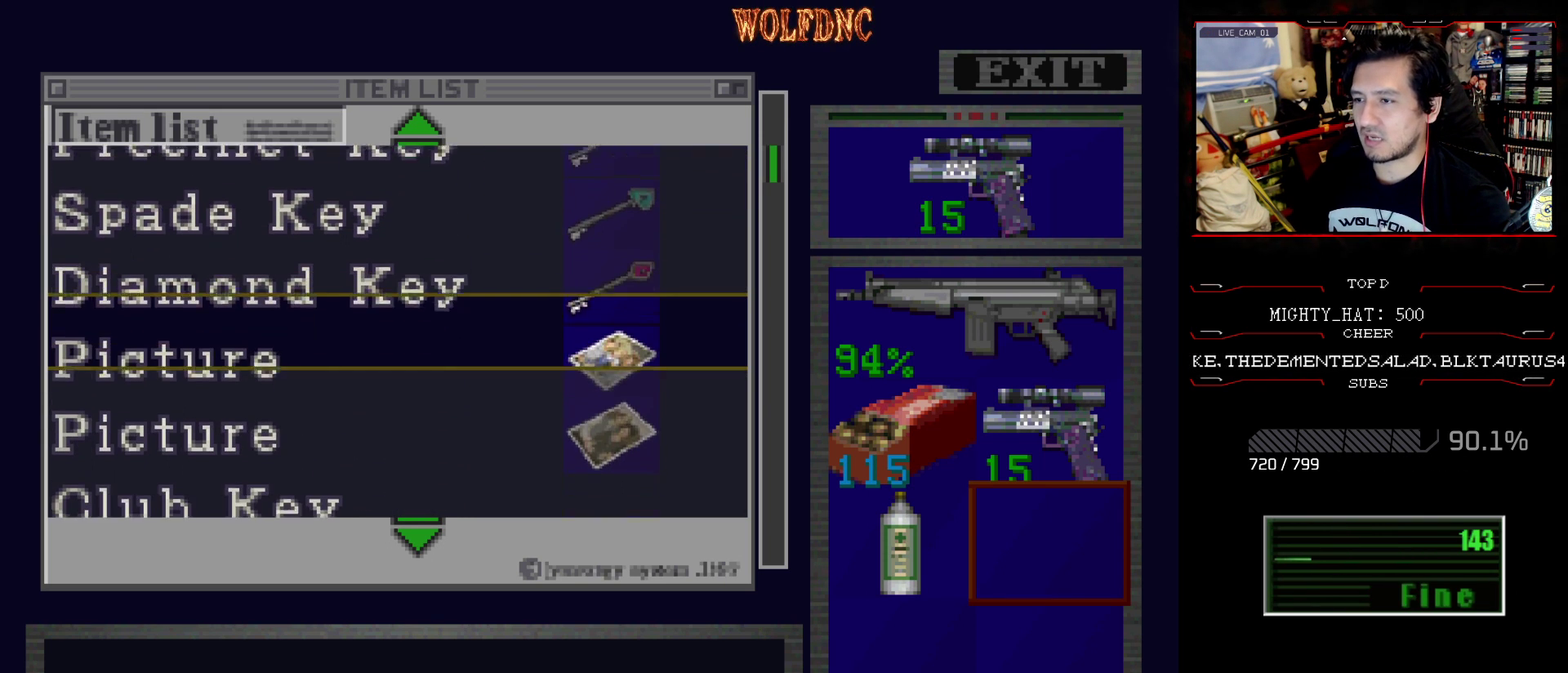
{"buttons": [], "events": []}
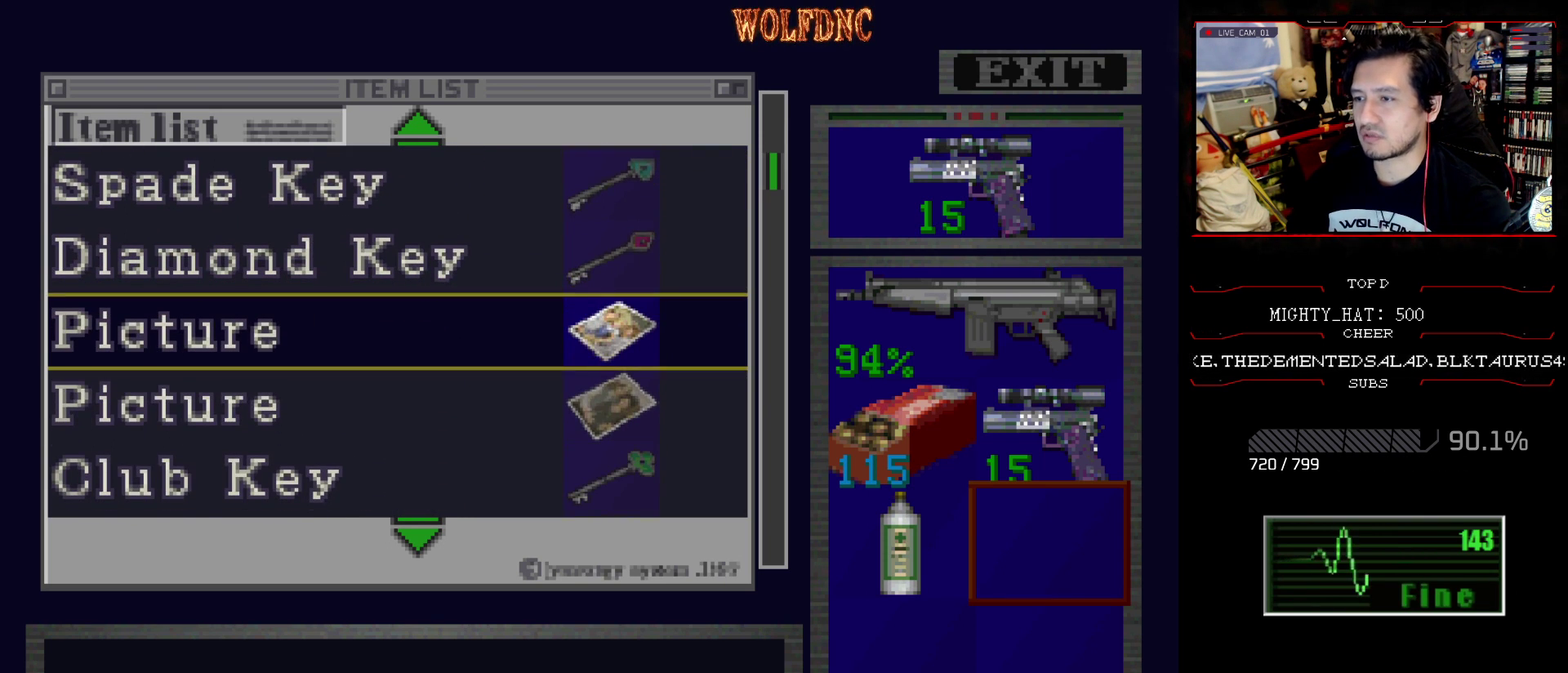
{"buttons": ["CROSS"], "events": [[67, "DPAD_DOWN", "down"], [200, "DPAD_DOWN", "up"], [451, "CROSS", "down"]]}
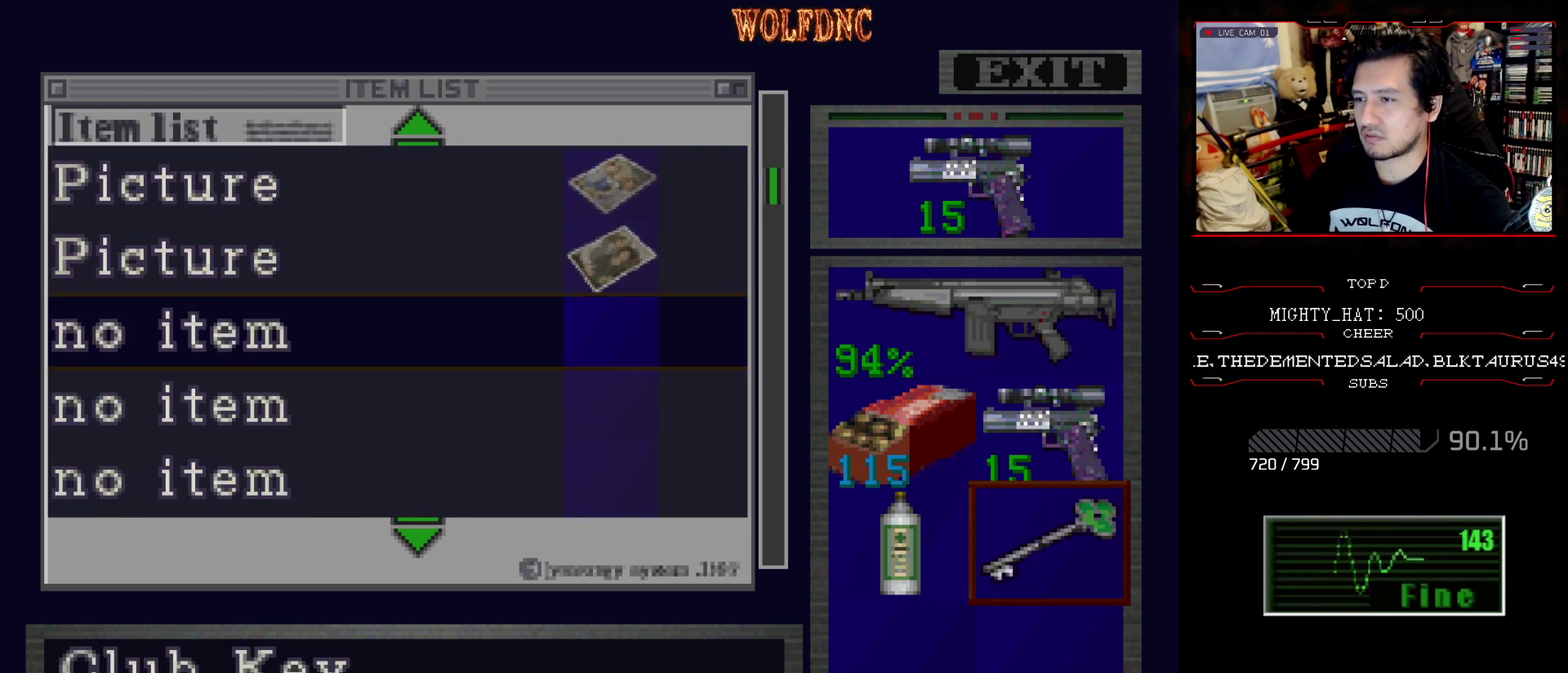
{"buttons": ["DPAD_UP"], "events": [[83, "CROSS", "up"], [83, "DPAD_DOWN", "down"], [183, "DPAD_LEFT", "down"], [217, "CROSS", "down"], [267, "DPAD_DOWN", "up"], [267, "DPAD_LEFT", "up"], [367, "CROSS", "up"], [417, "DPAD_UP", "down"]]}
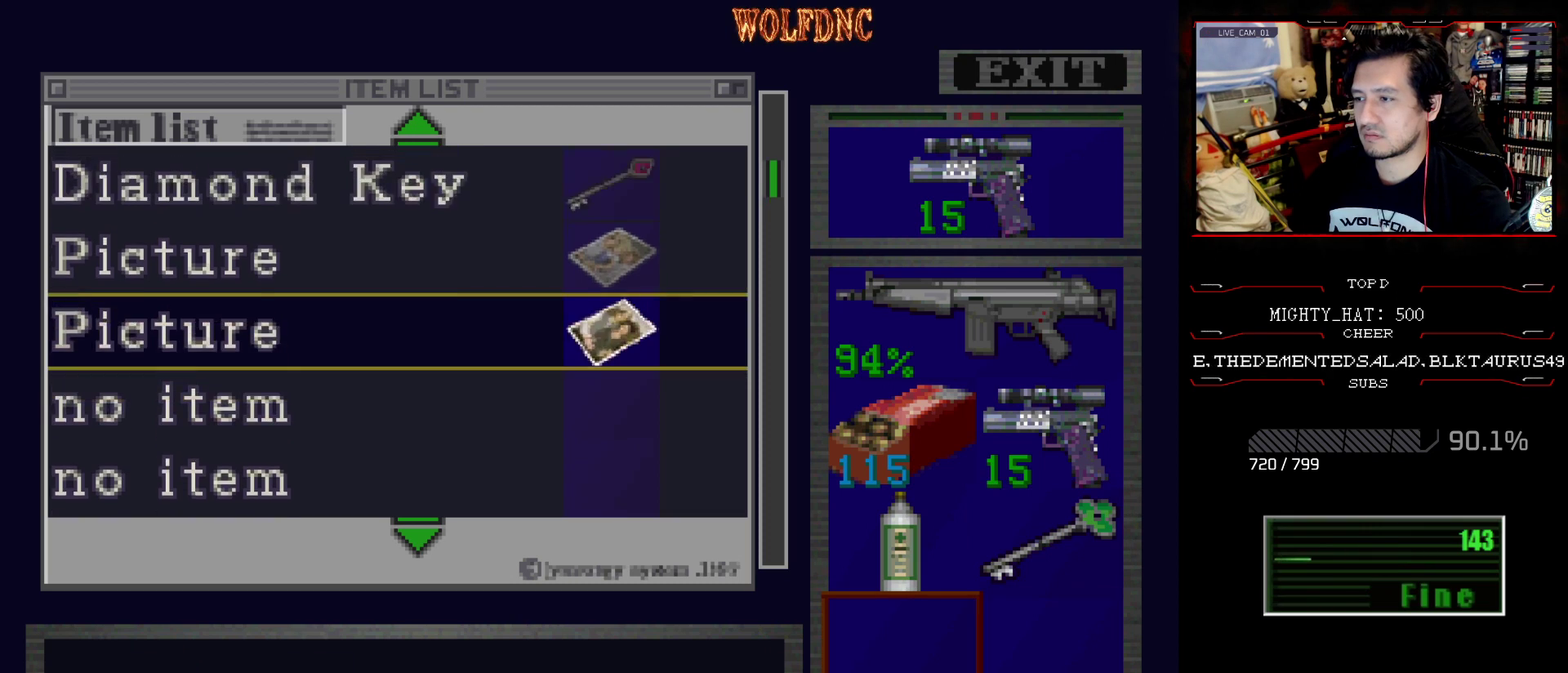
{"buttons": [], "events": [[467, "DPAD_UP", "up"]]}
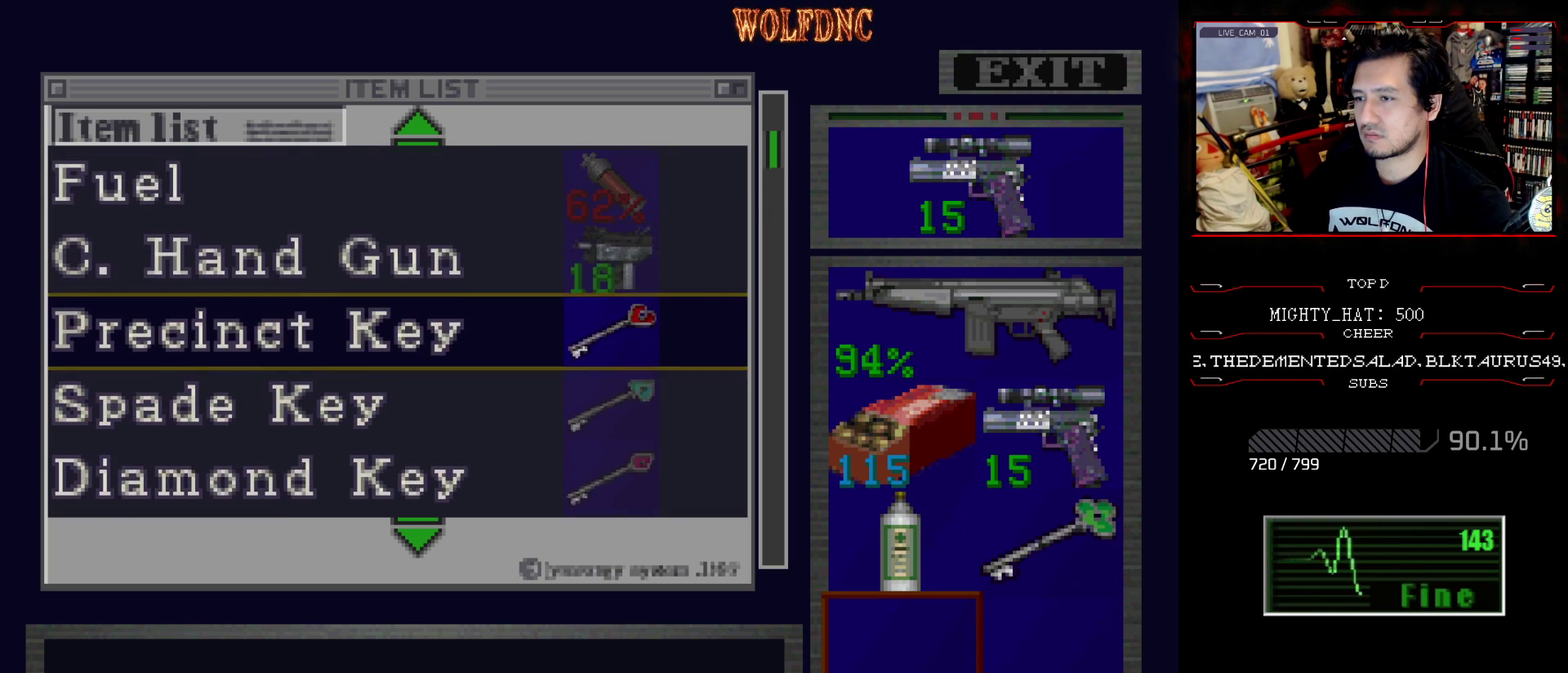
{"buttons": [], "events": [[217, "DPAD_UP", "down"], [483, "DPAD_UP", "up"]]}
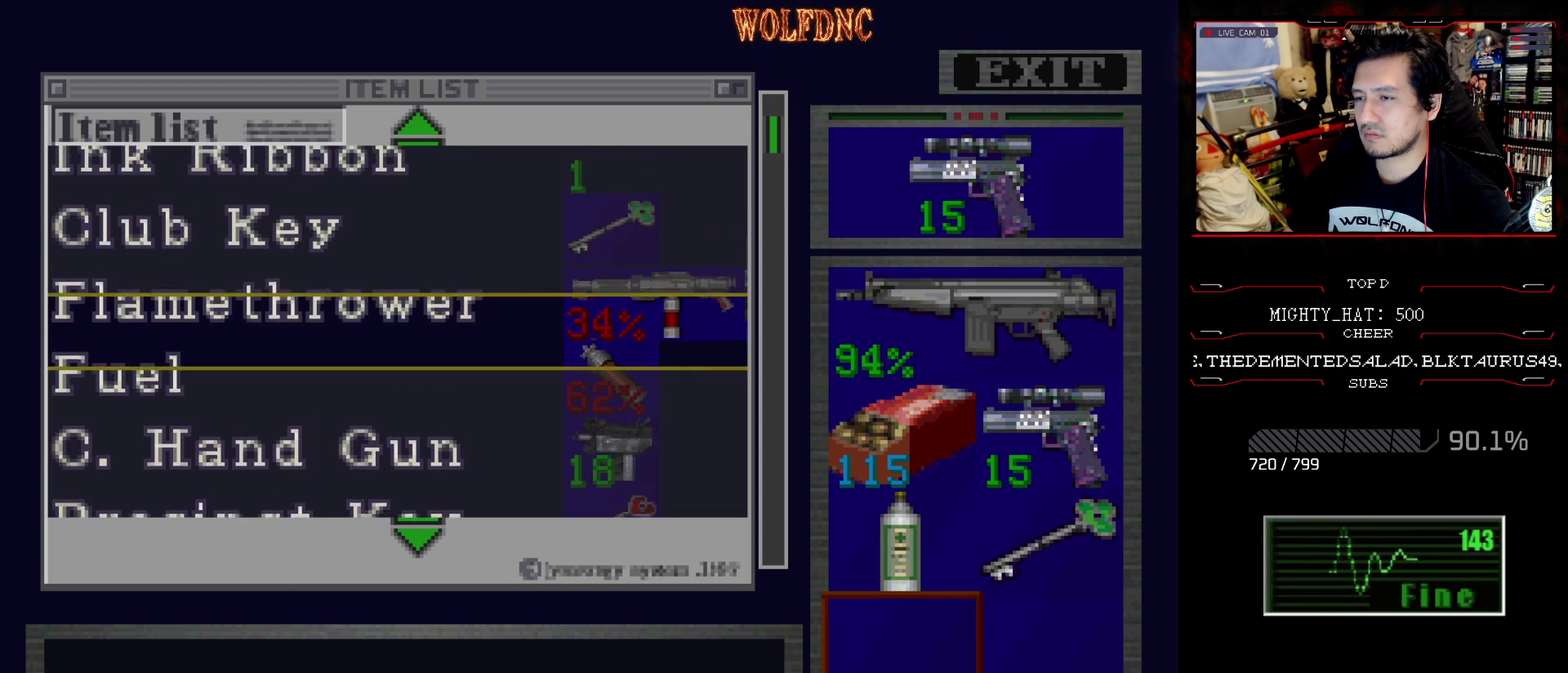
{"buttons": [], "events": []}
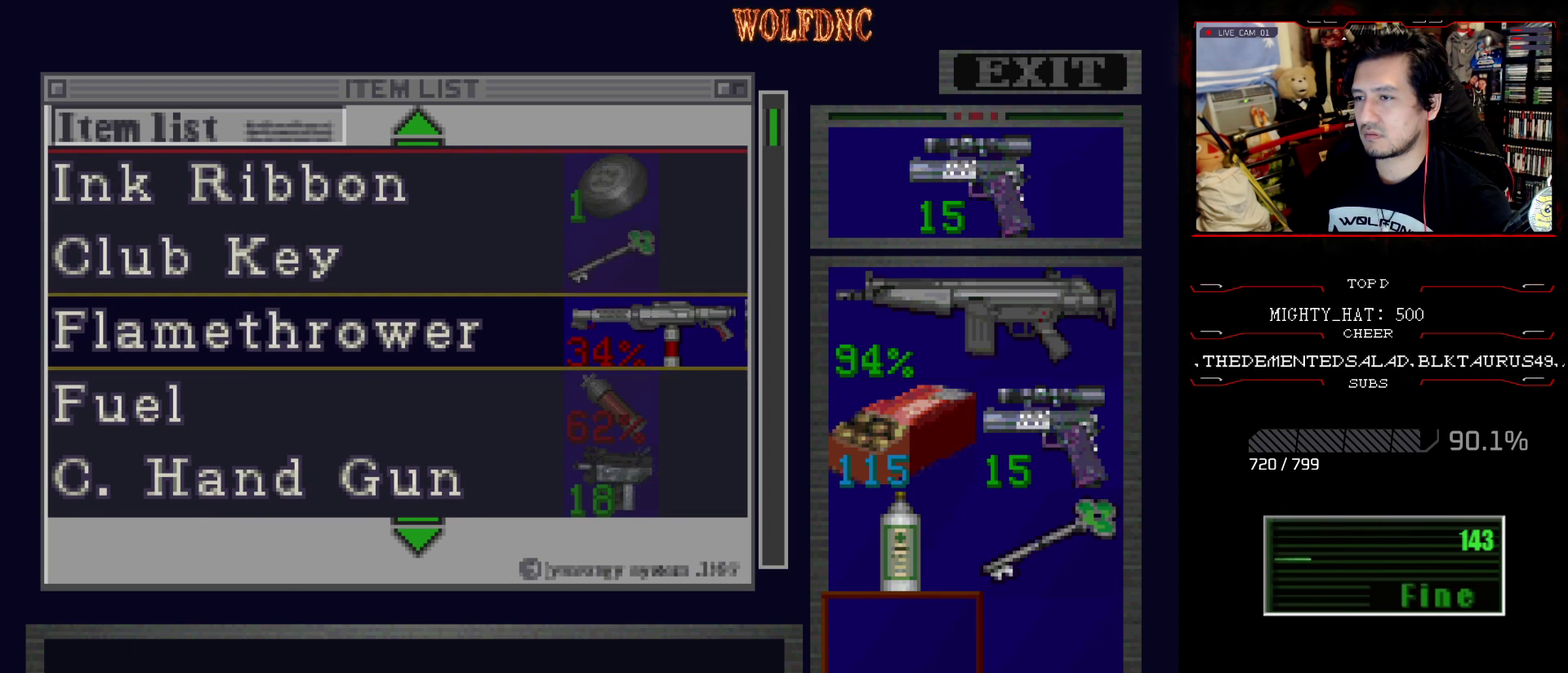
{"buttons": [], "events": [[150, "DPAD_DOWN", "down"], [383, "DPAD_DOWN", "up"]]}
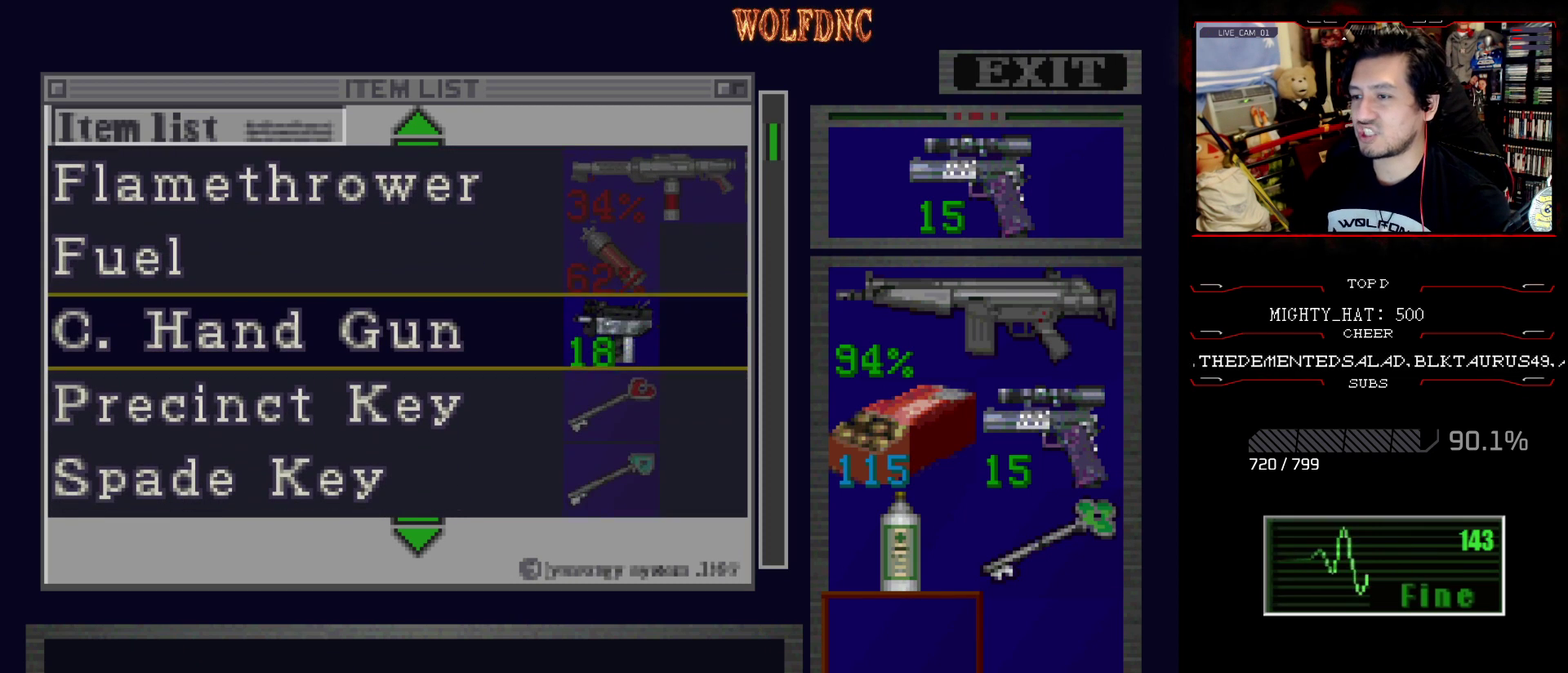
{"buttons": [], "events": []}
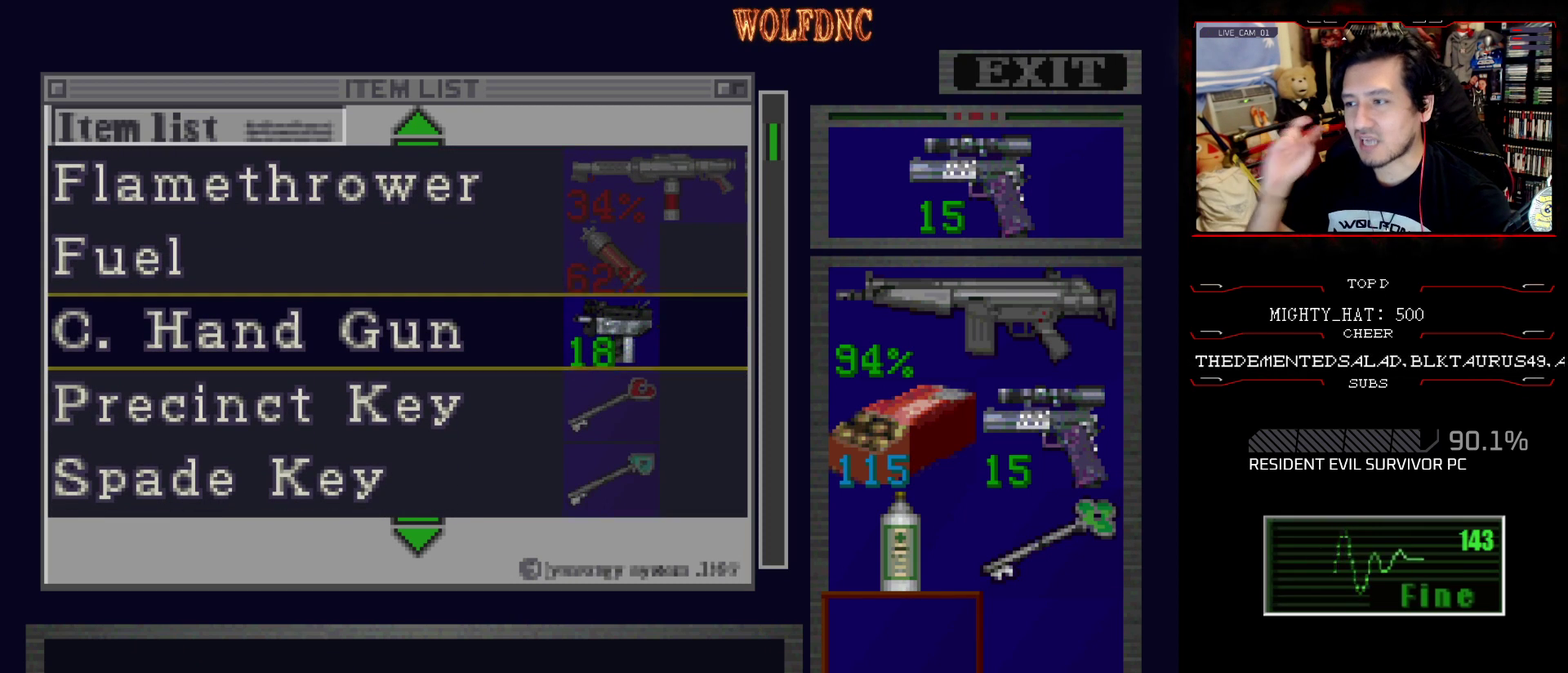
{"buttons": ["SQUARE"], "events": [[450, "SQUARE", "down"]]}
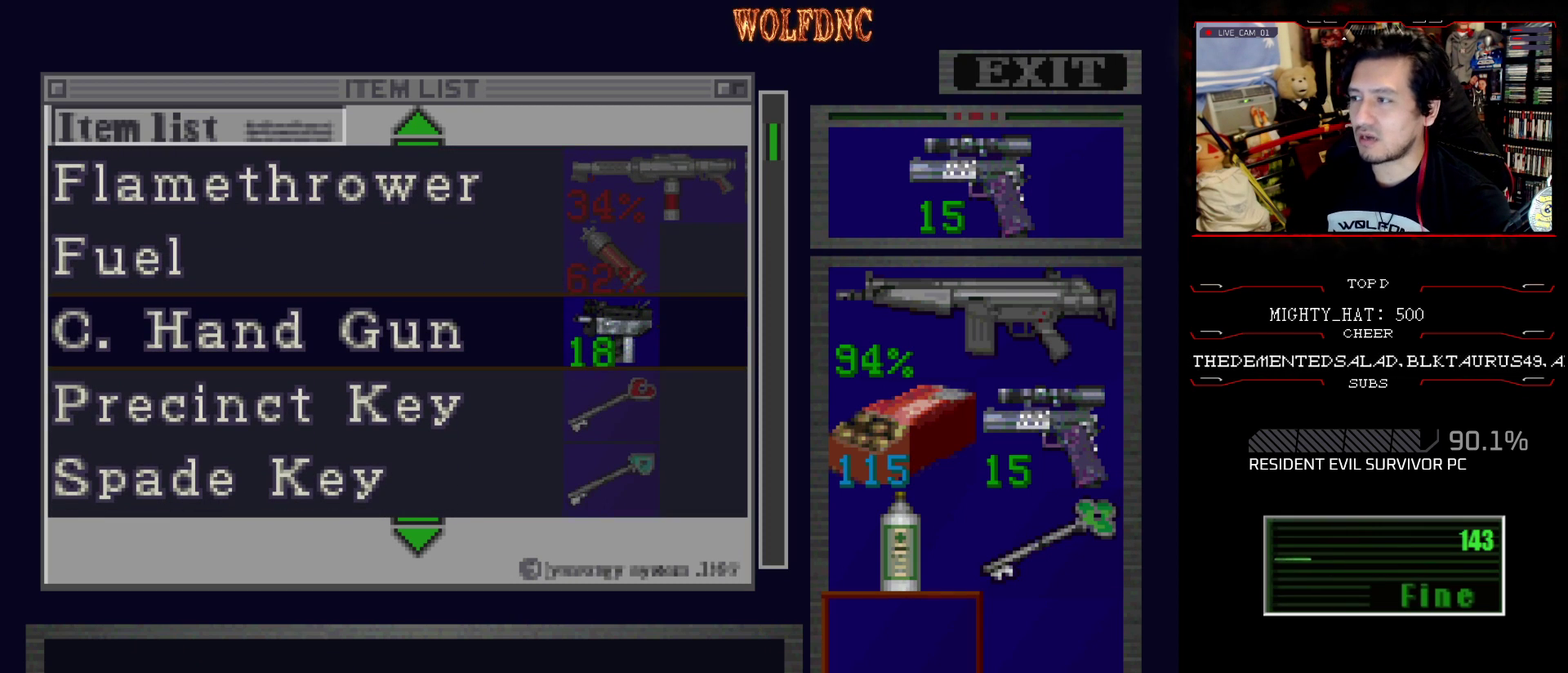
{"buttons": ["DPAD_LEFT"], "events": [[50, "SQUARE", "up"], [100, "SQUARE", "down"], [200, "SQUARE", "up"], [234, "DPAD_LEFT", "down"]]}
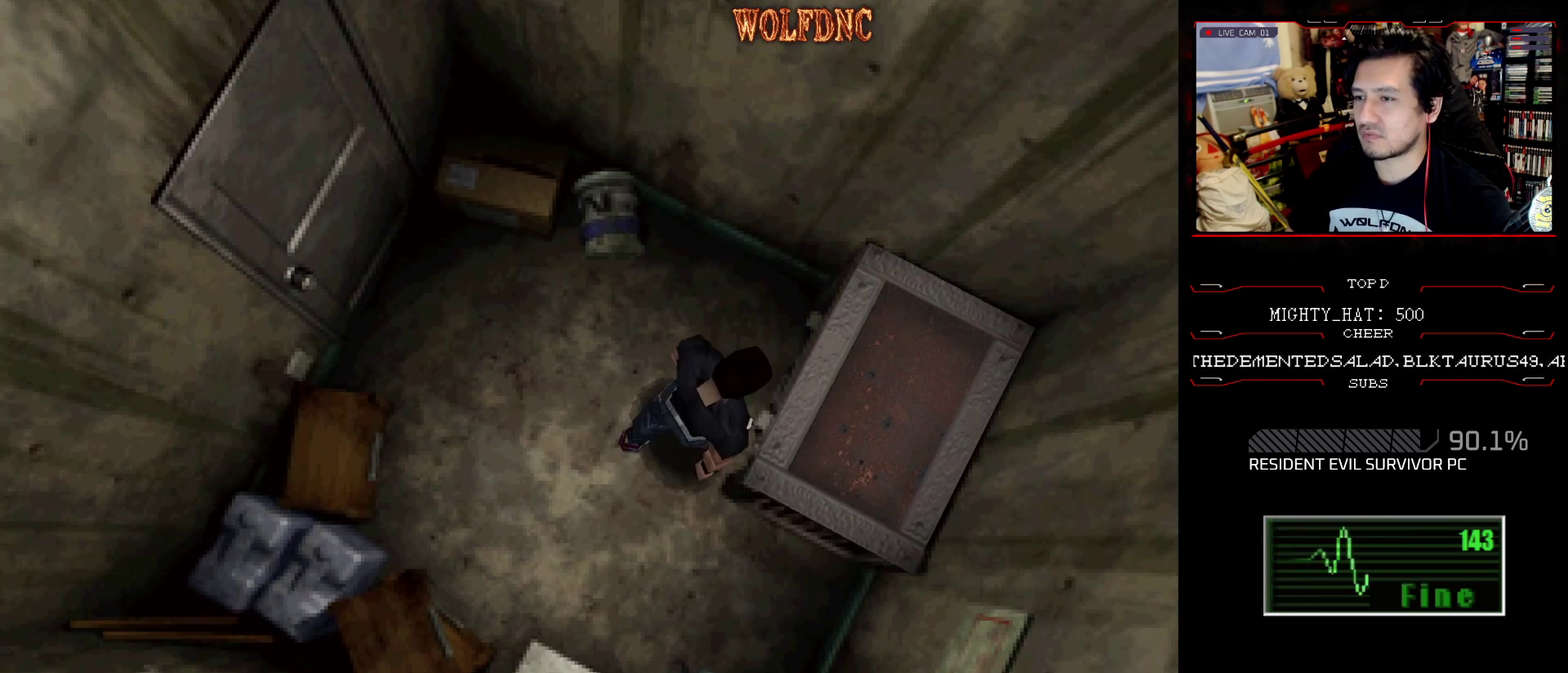
{"buttons": ["SQUARE", "DPAD_UP", "DPAD_LEFT"], "events": [[167, "SQUARE", "down"], [217, "DPAD_UP", "down"]]}
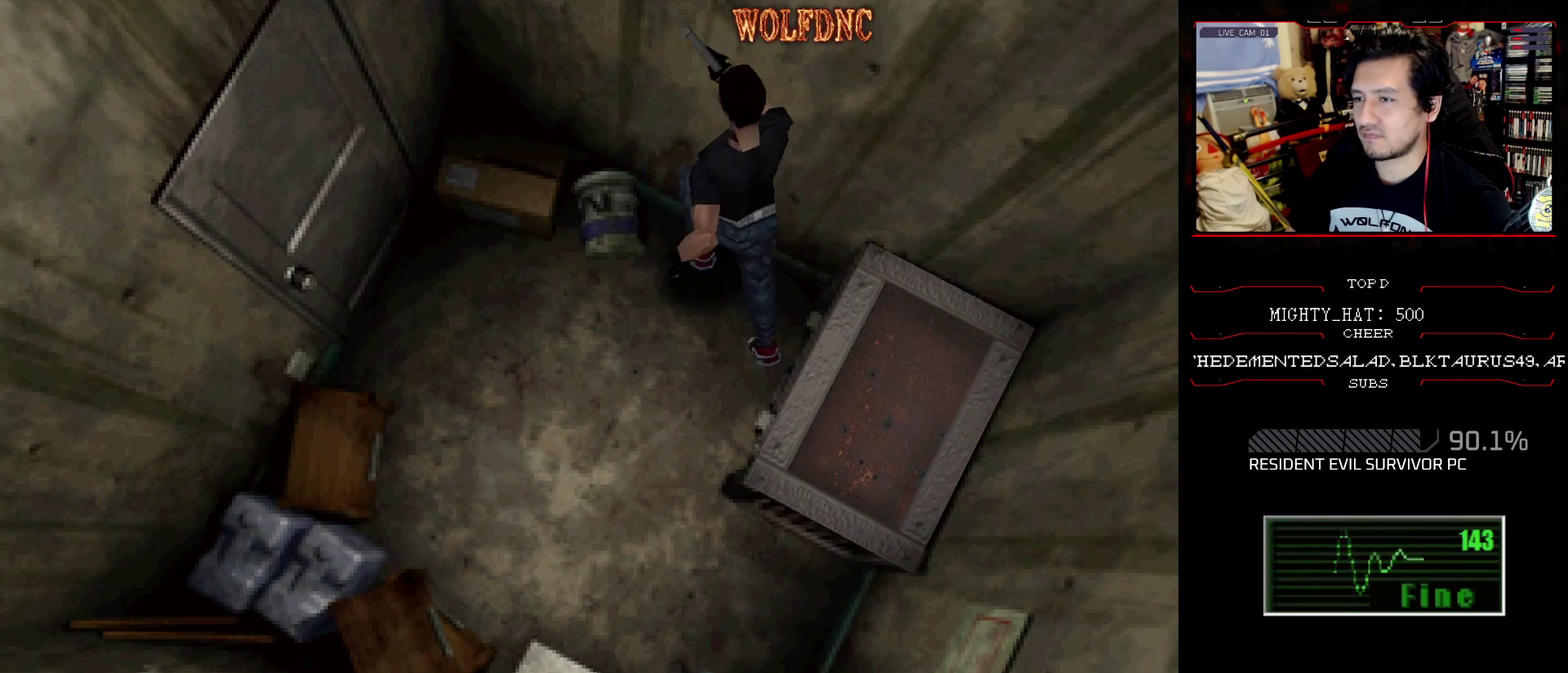
{"buttons": ["SQUARE", "DPAD_UP"], "events": [[34, "DPAD_UP", "up"], [217, "DPAD_UP", "down"], [501, "DPAD_LEFT", "up"]]}
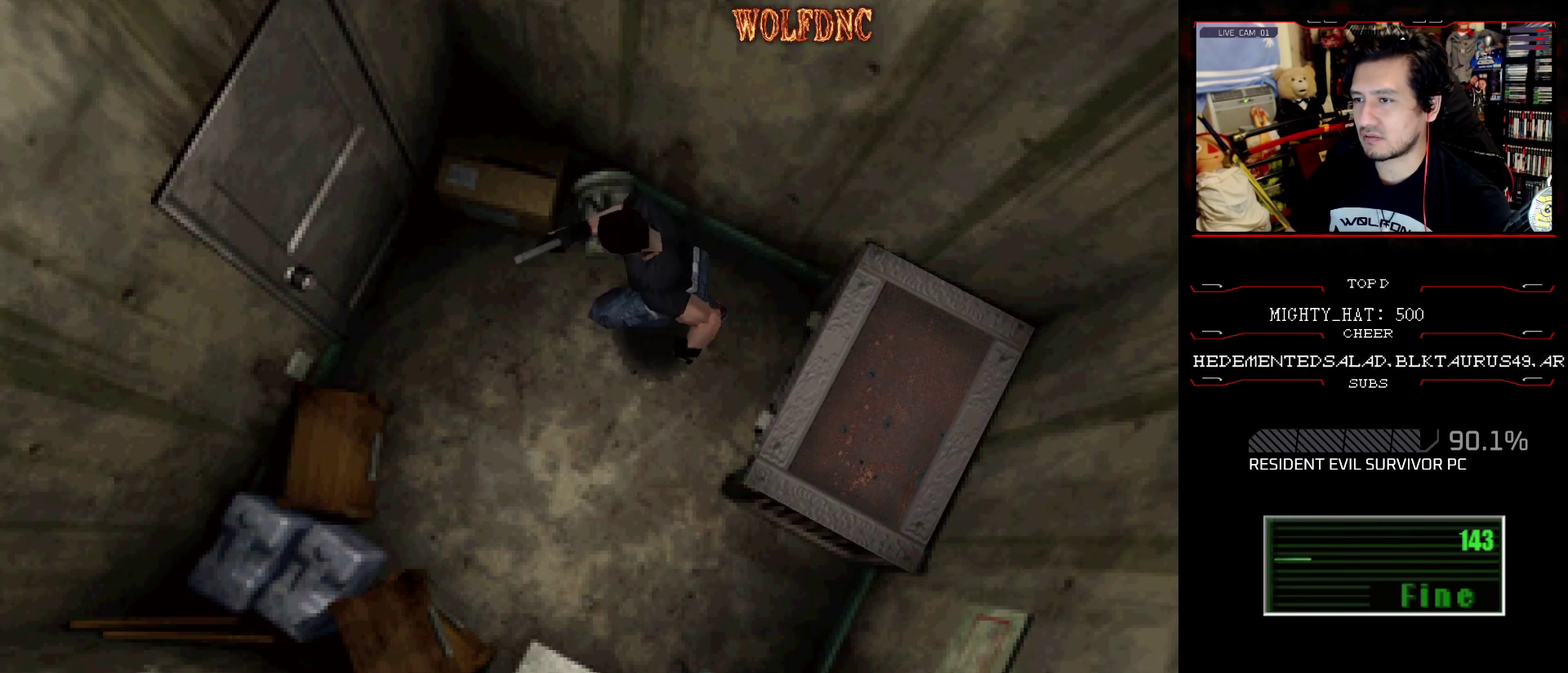
{"buttons": ["CROSS", "DPAD_UP"], "events": [[100, "DPAD_RIGHT", "down"], [283, "CROSS", "down"], [283, "DPAD_RIGHT", "up"], [383, "CROSS", "up"], [433, "CROSS", "down"], [467, "SQUARE", "up"]]}
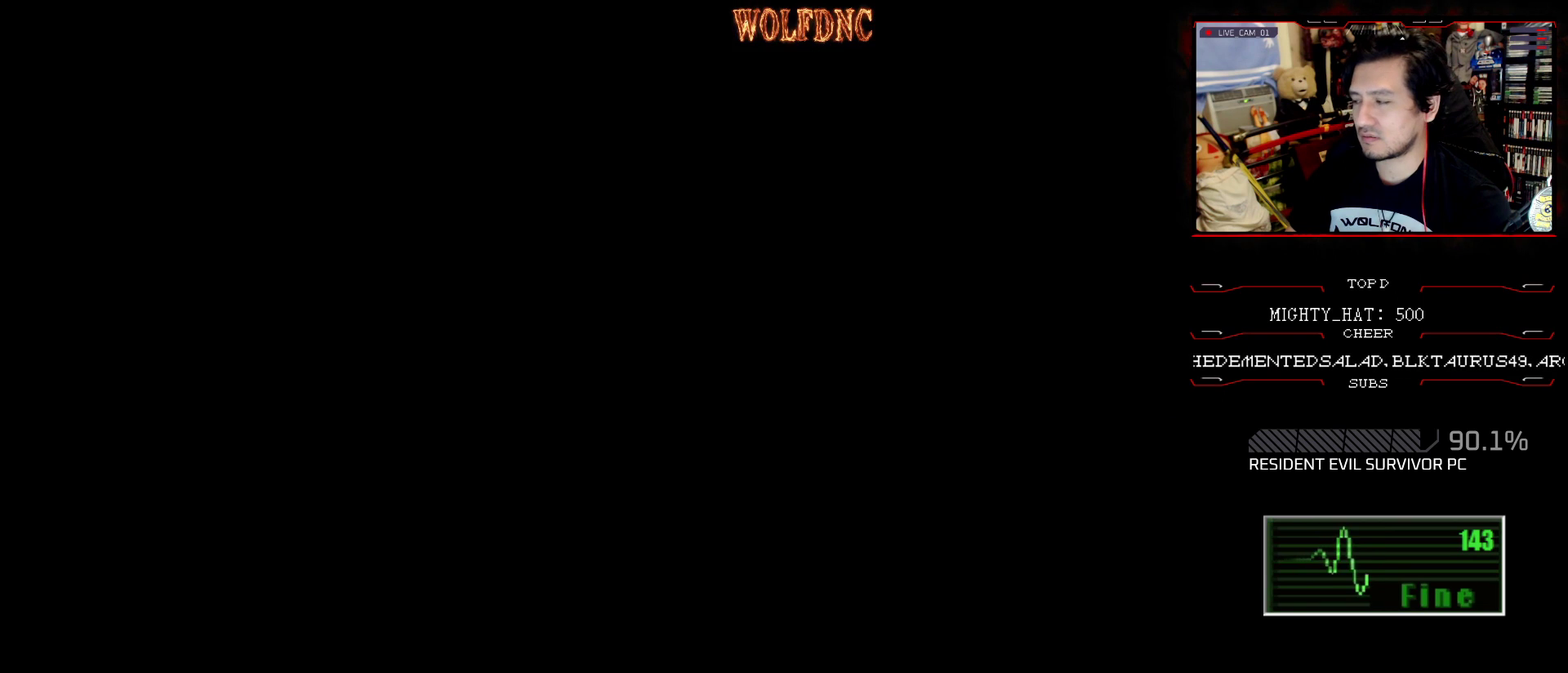
{"buttons": [], "events": [[34, "CROSS", "up"], [84, "DPAD_UP", "up"]]}
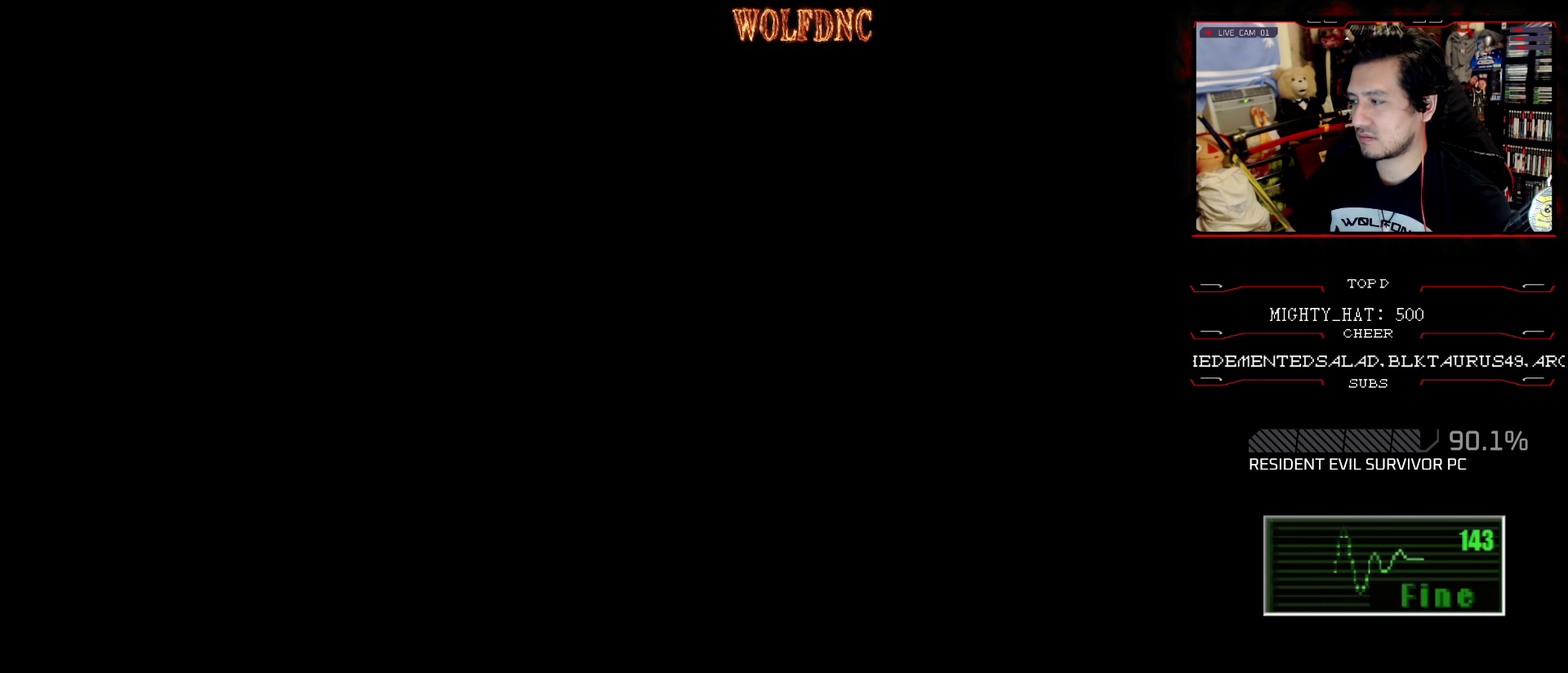
{"buttons": [], "events": []}
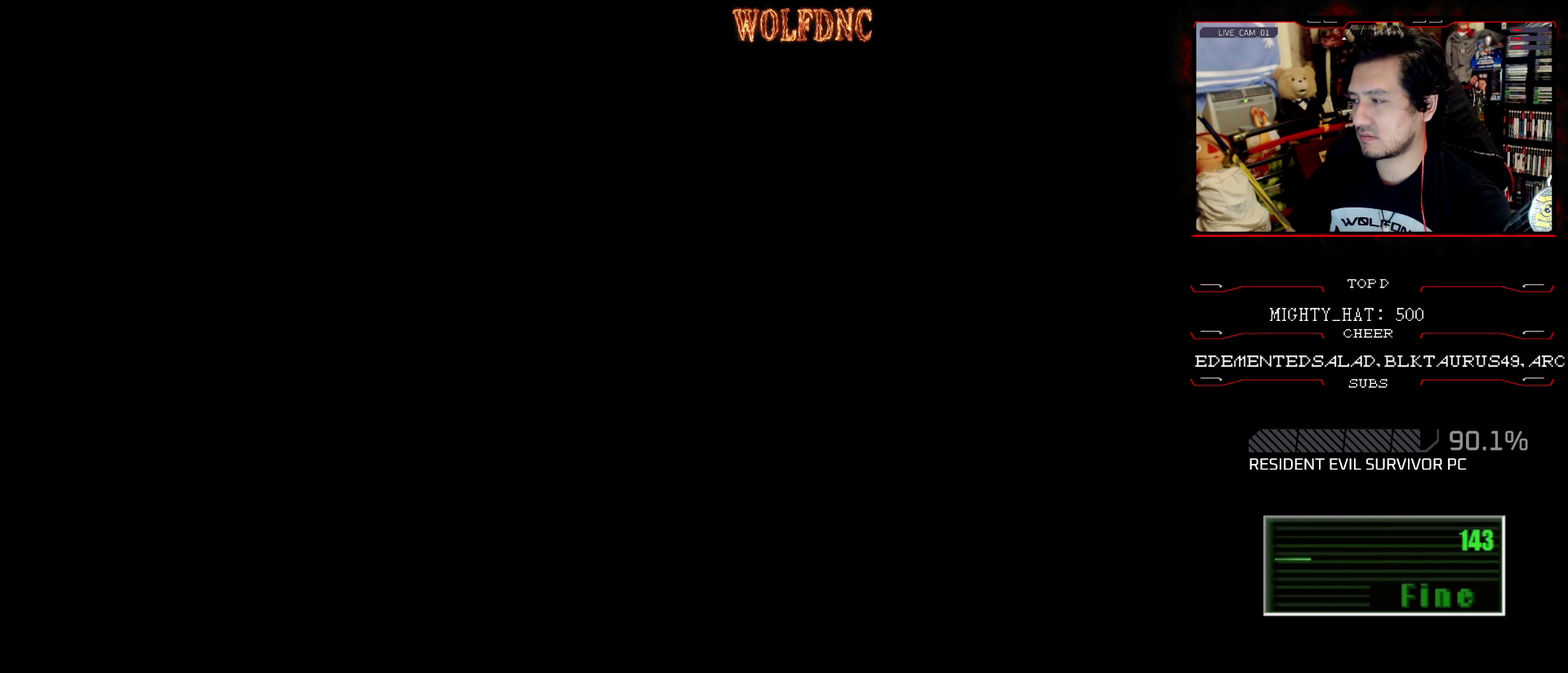
{"buttons": [], "events": []}
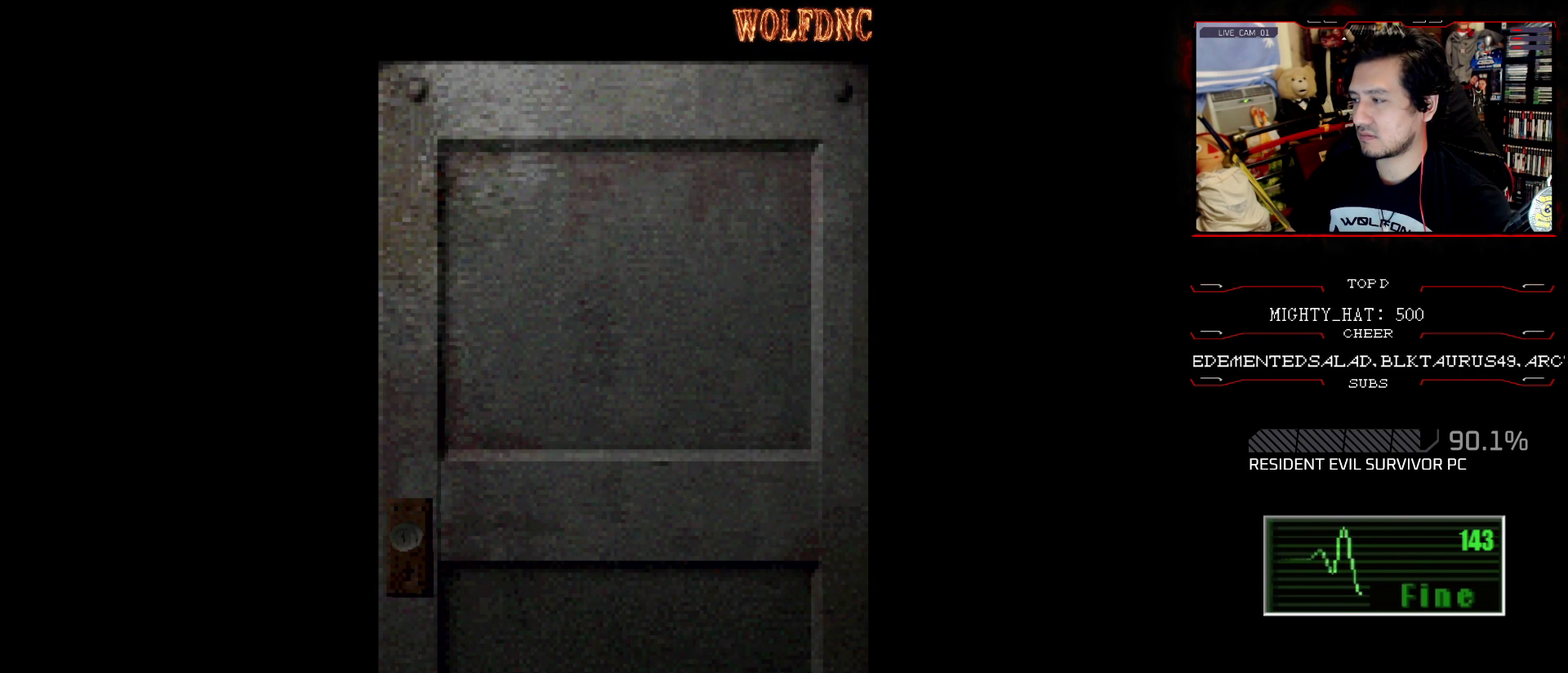
{"buttons": [], "events": []}